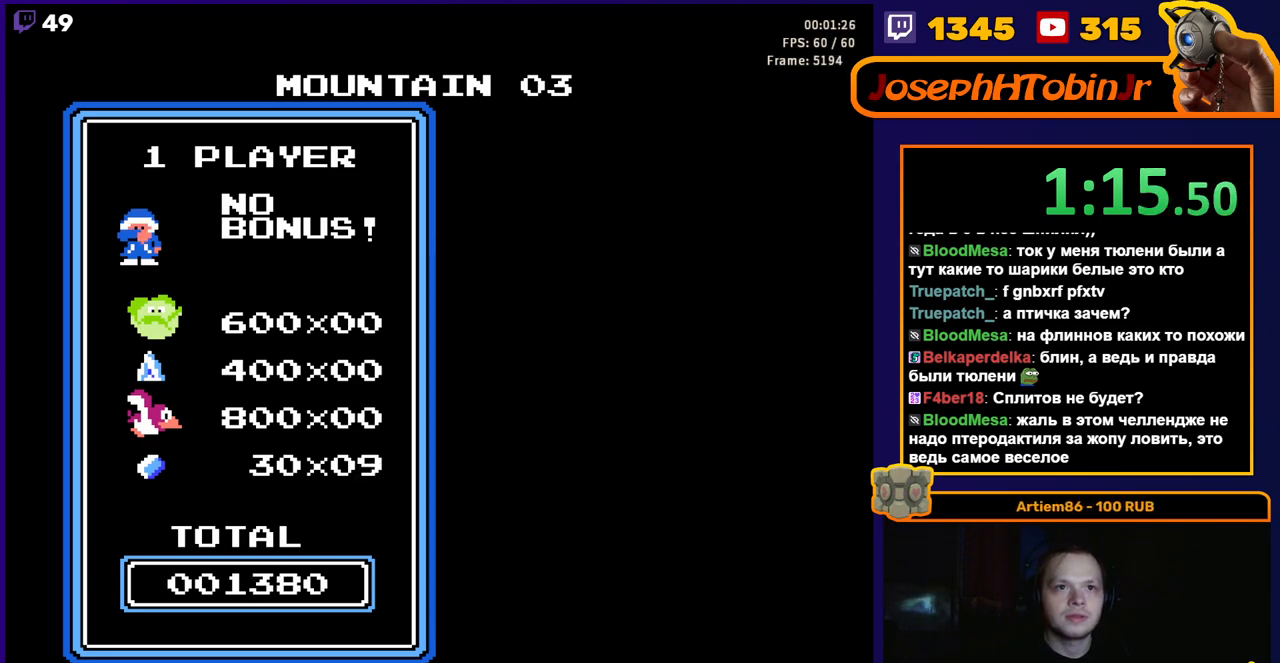
Gameplay with a controller (Nintendo layout); each line is a JSON object with the inputs held at the frame after it. "events" lists button and stick changes between this image and that frame as [ms after this image, input, new state], when the widget could be followed in between. Not read: L3 R3.
{"buttons": ["DPAD_RIGHT"], "events": [[217, "DPAD_RIGHT", "down"]]}
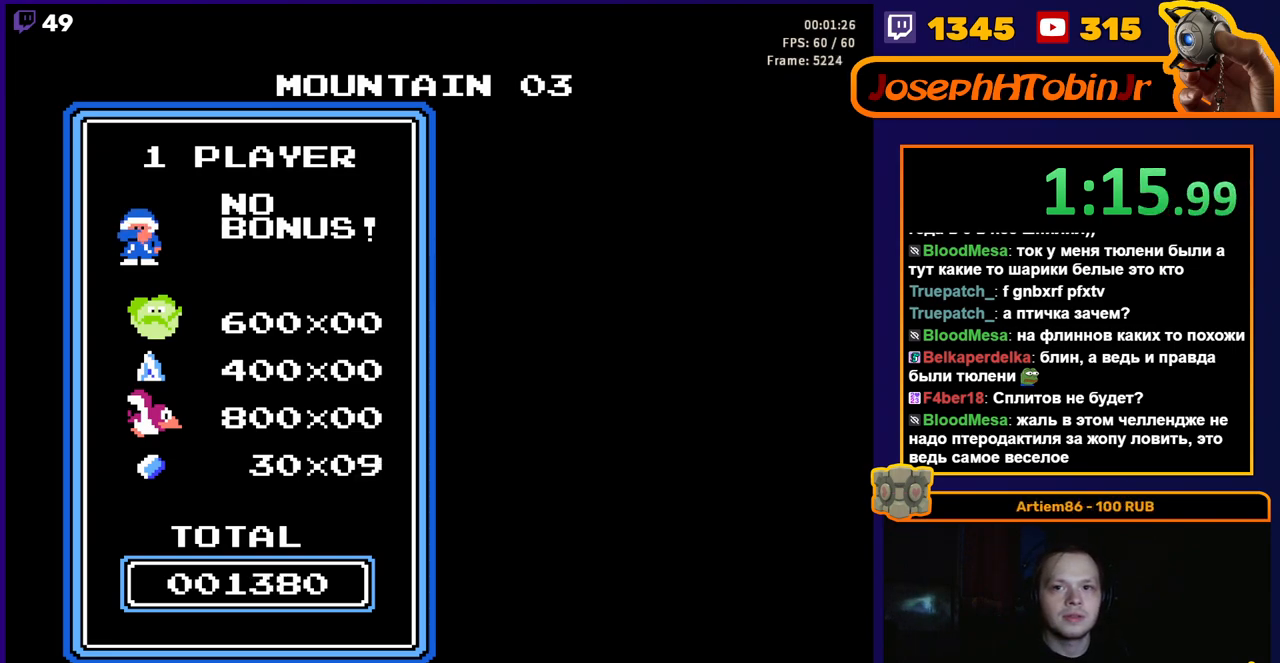
{"buttons": ["DPAD_RIGHT"], "events": []}
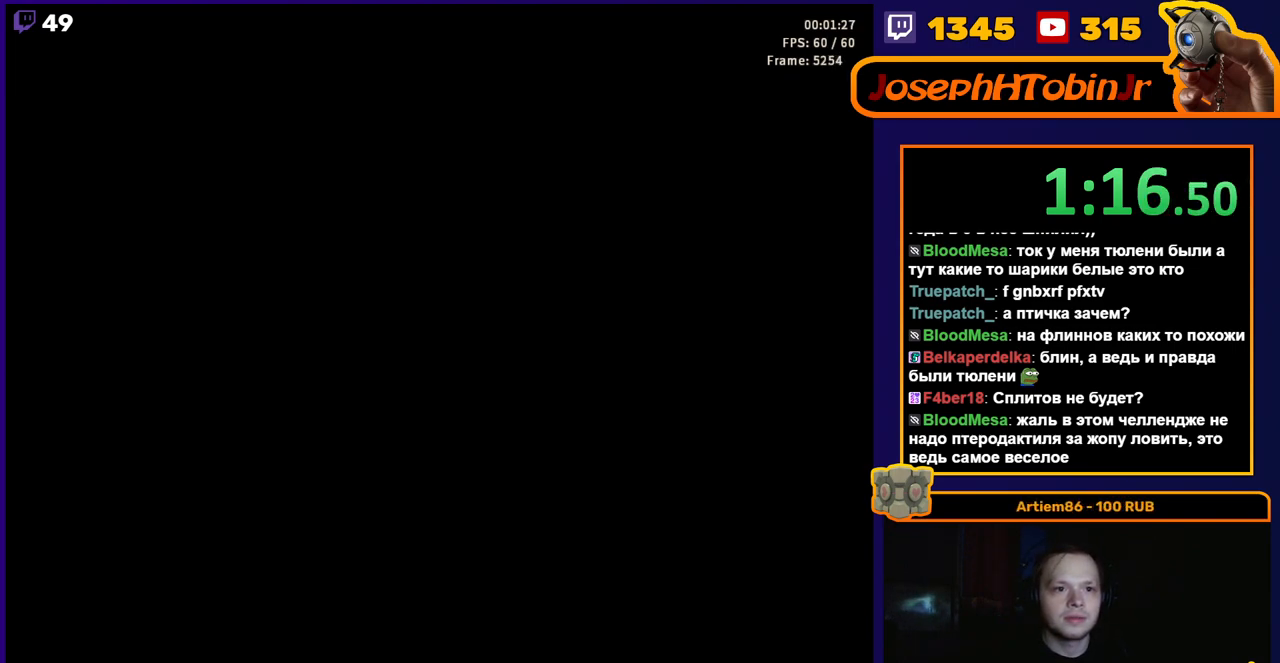
{"buttons": ["DPAD_RIGHT"], "events": []}
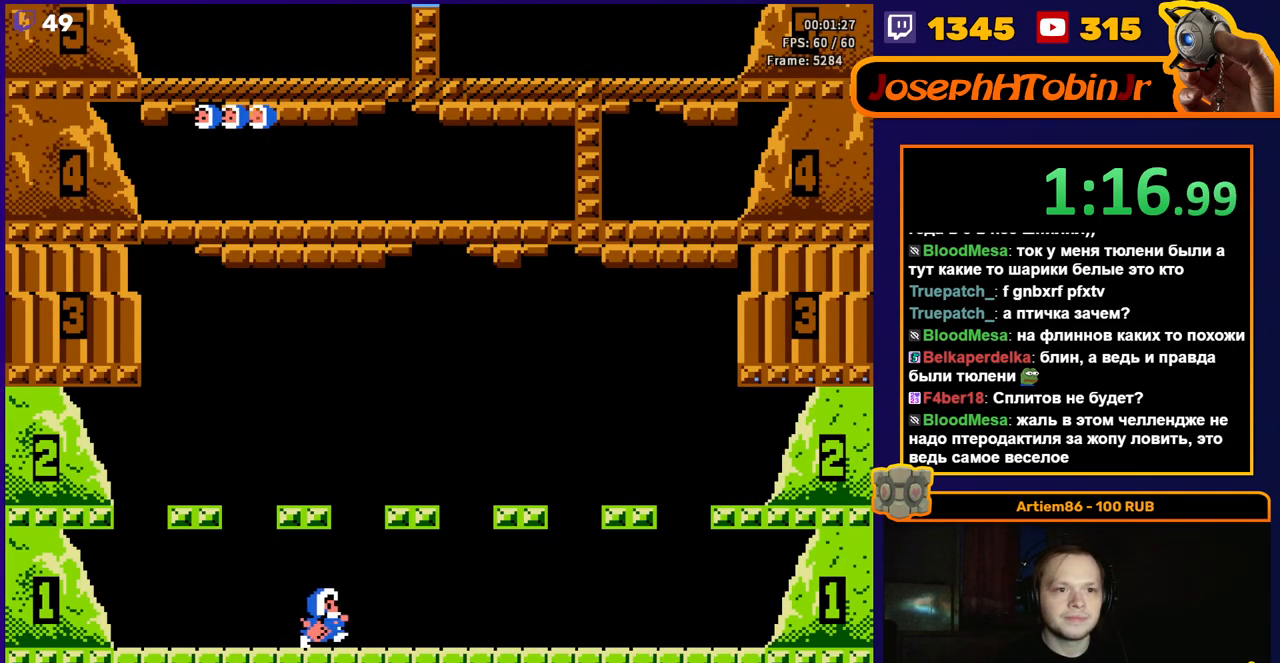
{"buttons": [], "events": [[33, "A", "down"], [233, "A", "up"], [300, "DPAD_RIGHT", "up"]]}
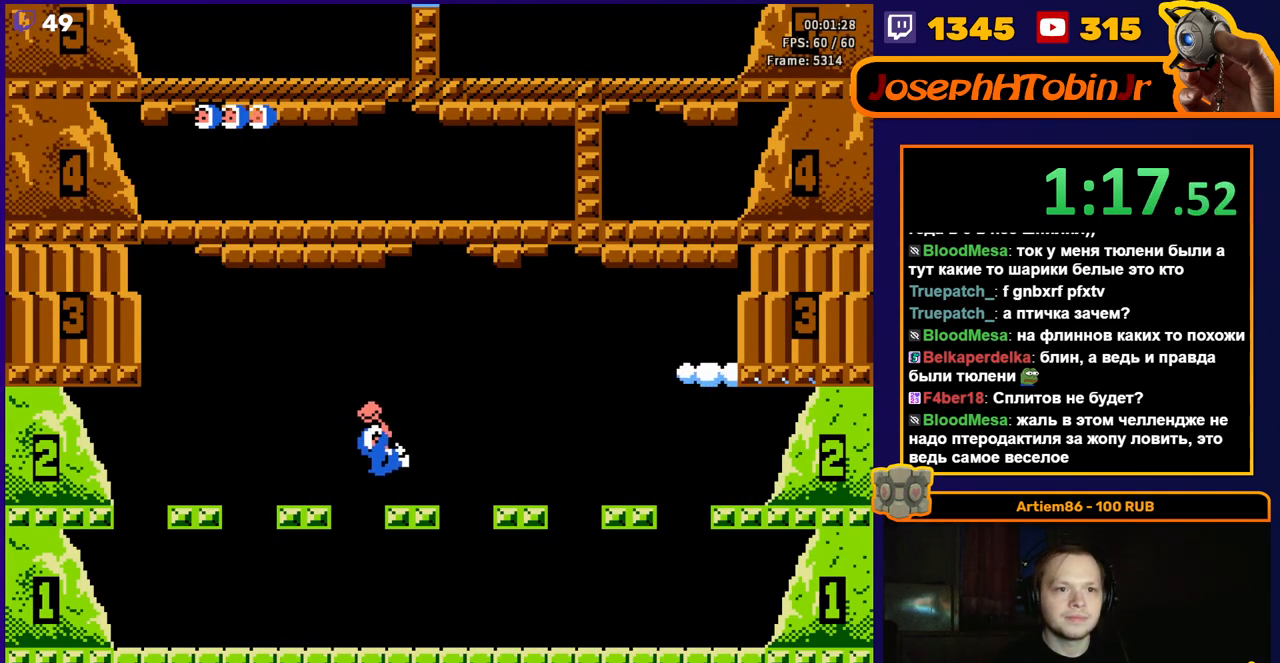
{"buttons": [], "events": []}
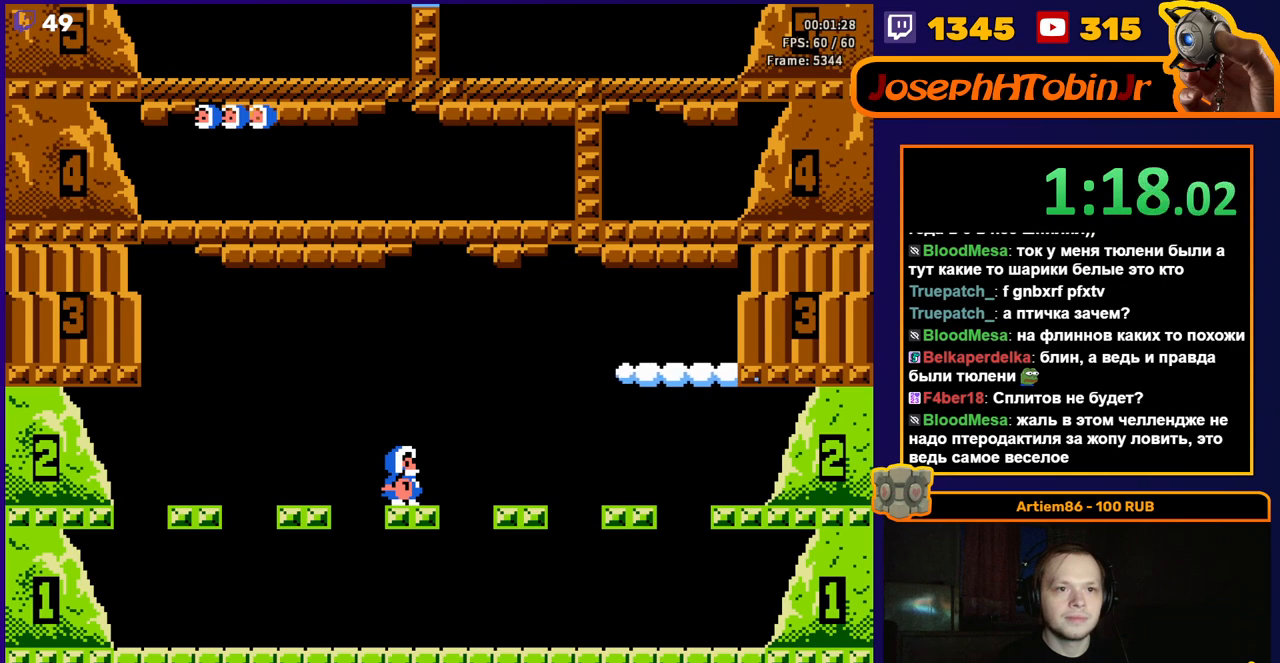
{"buttons": ["DPAD_RIGHT"], "events": [[500, "DPAD_RIGHT", "down"]]}
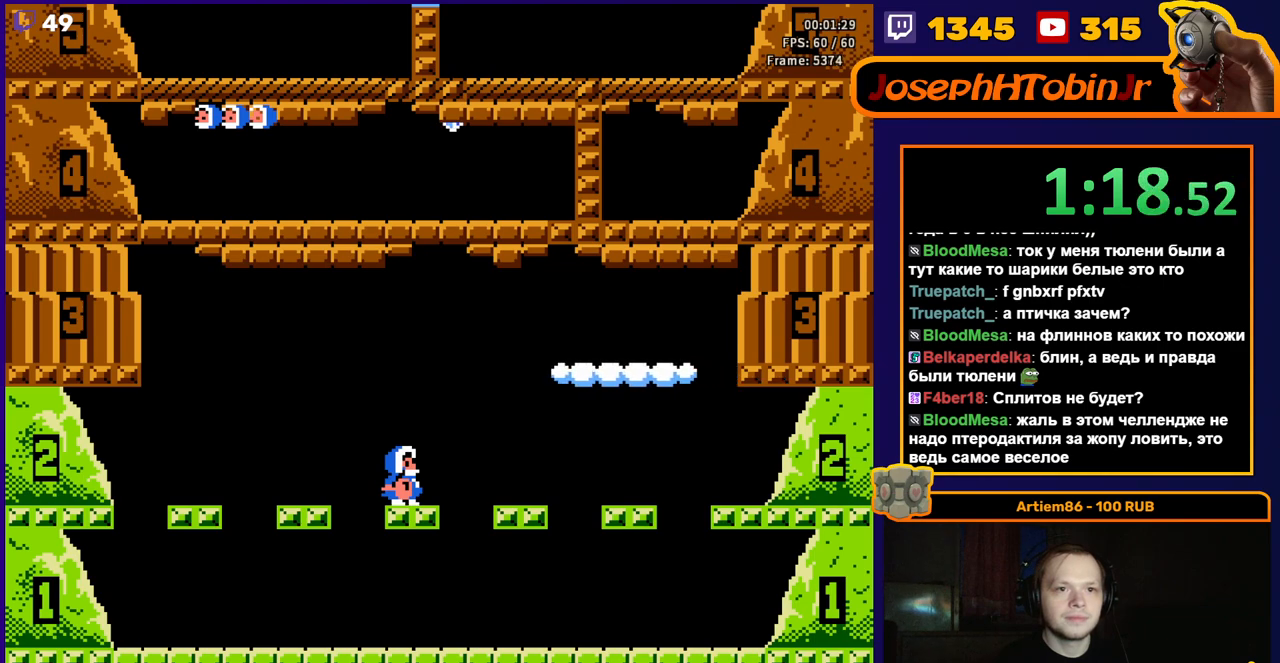
{"buttons": ["DPAD_RIGHT"], "events": [[83, "A", "down"], [367, "DPAD_RIGHT", "up"], [400, "A", "up"], [433, "DPAD_RIGHT", "down"]]}
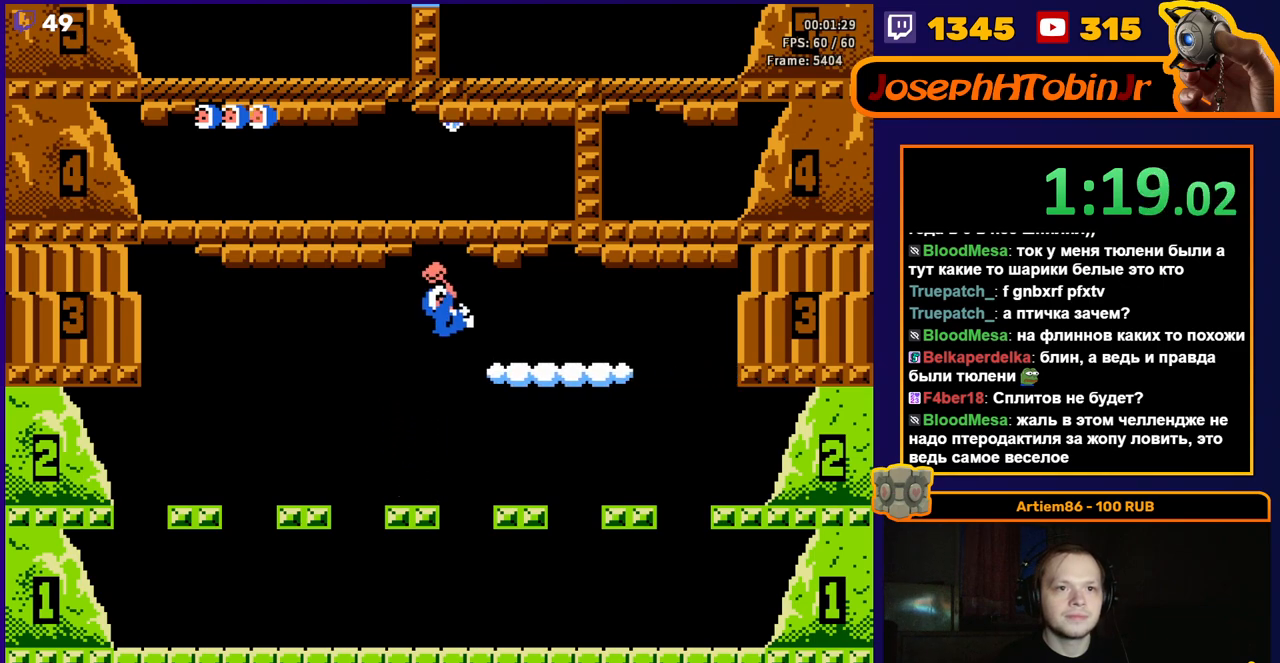
{"buttons": [], "events": [[83, "DPAD_RIGHT", "up"], [300, "A", "down"], [467, "A", "up"]]}
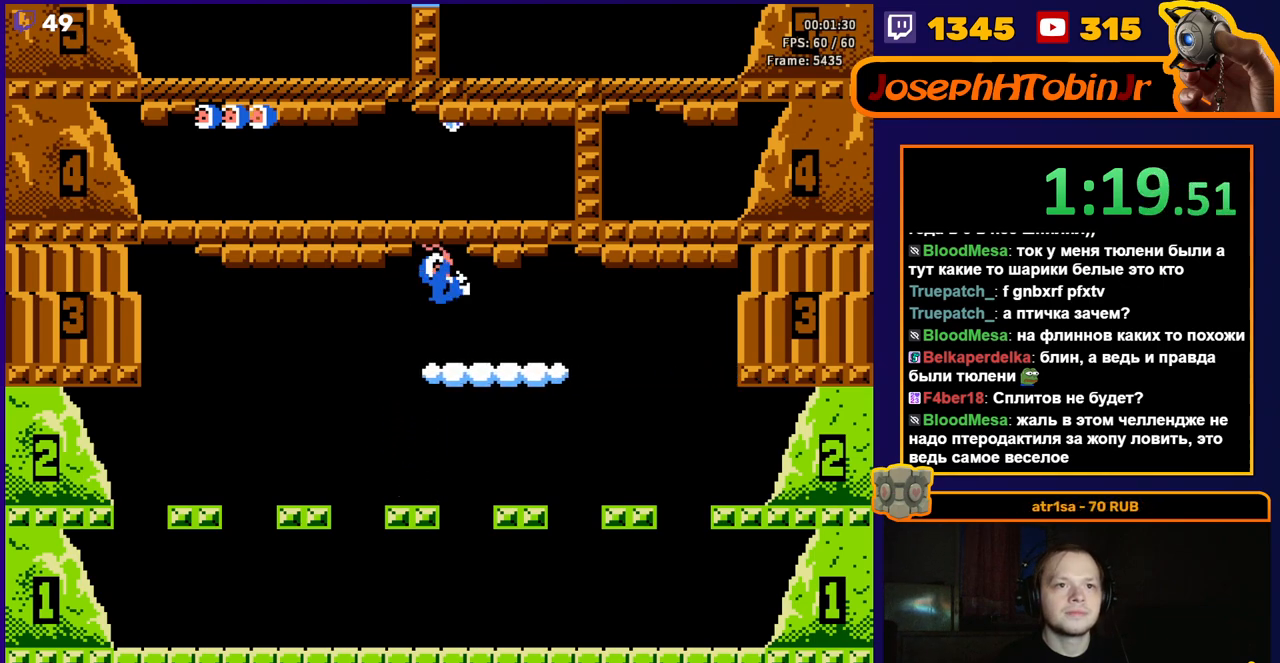
{"buttons": ["A"], "events": [[233, "A", "down"]]}
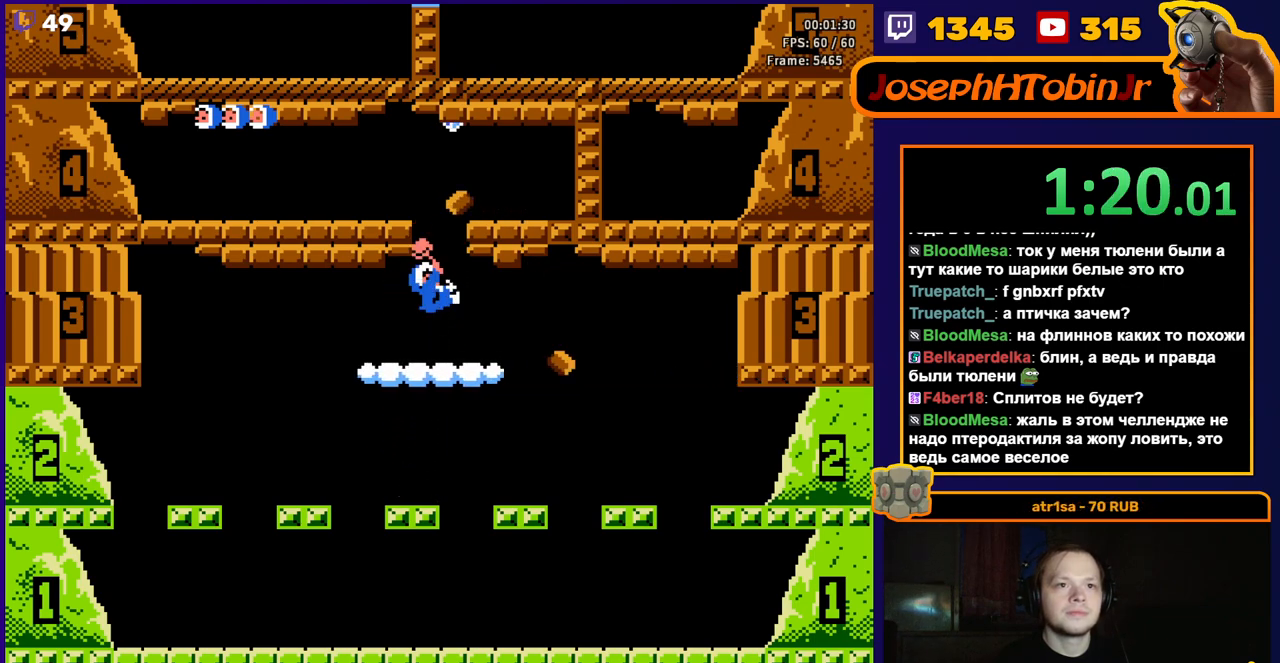
{"buttons": ["DPAD_LEFT"], "events": [[17, "A", "up"], [200, "A", "down"], [400, "DPAD_LEFT", "down"], [500, "A", "up"]]}
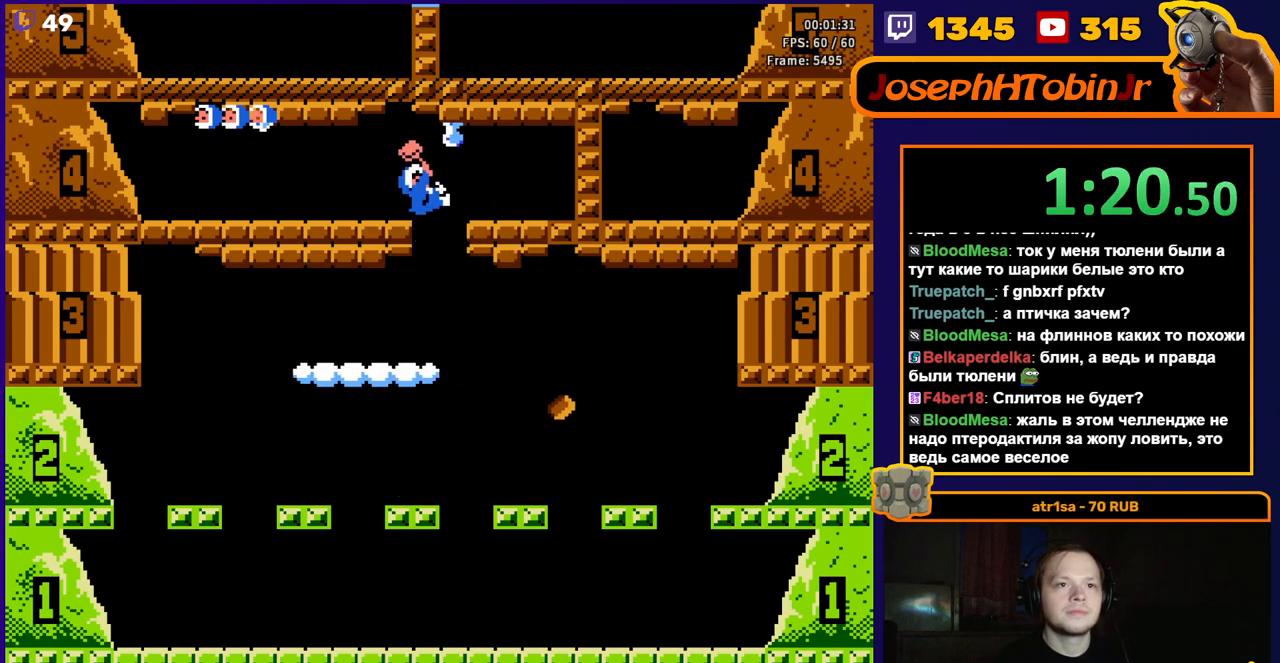
{"buttons": ["DPAD_LEFT"], "events": []}
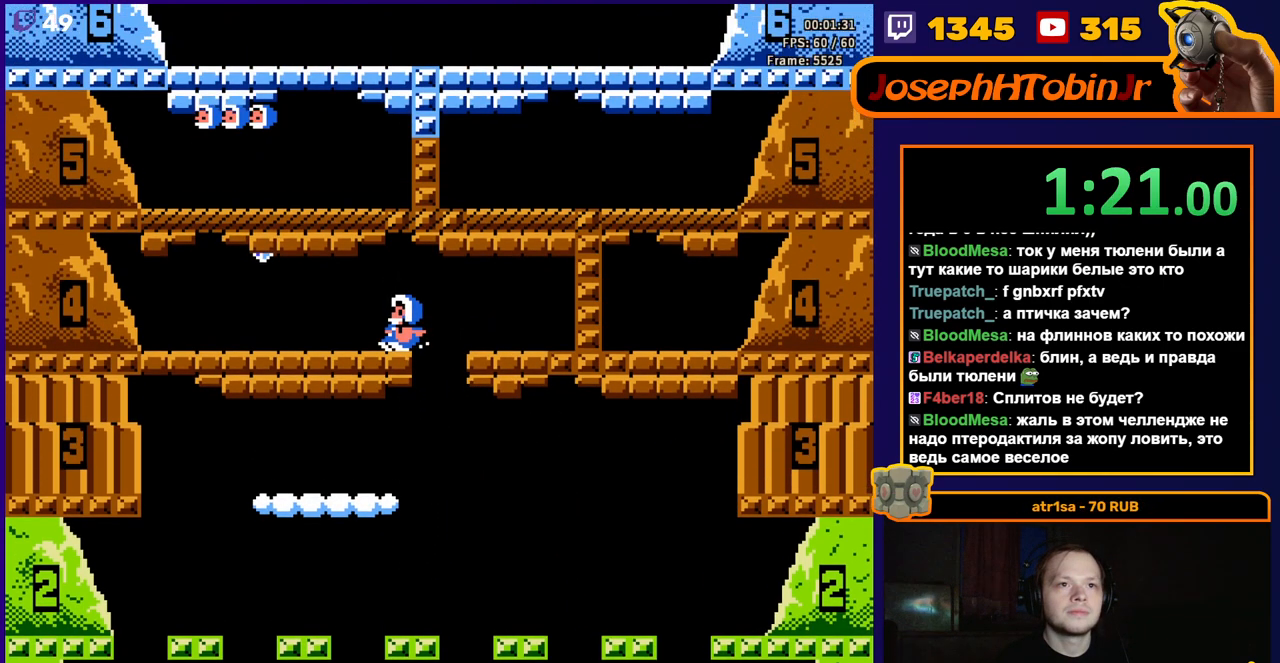
{"buttons": [], "events": [[117, "DPAD_LEFT", "up"], [250, "A", "down"], [433, "A", "up"]]}
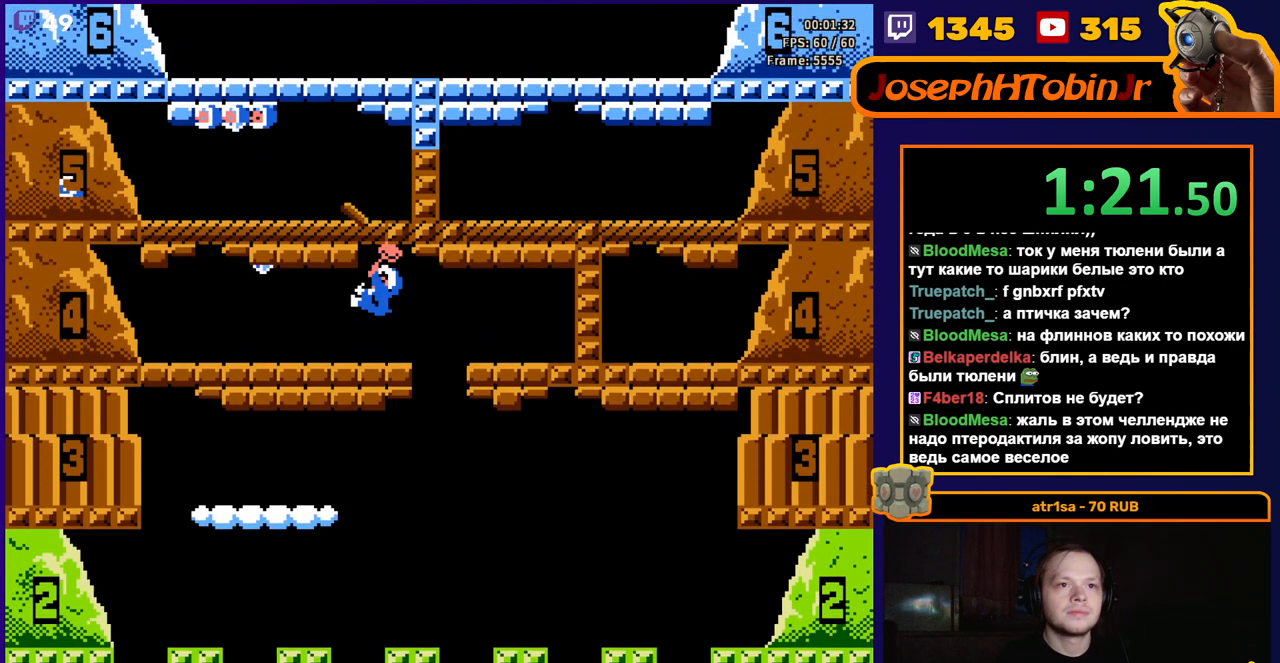
{"buttons": [], "events": [[150, "A", "down"], [350, "A", "up"]]}
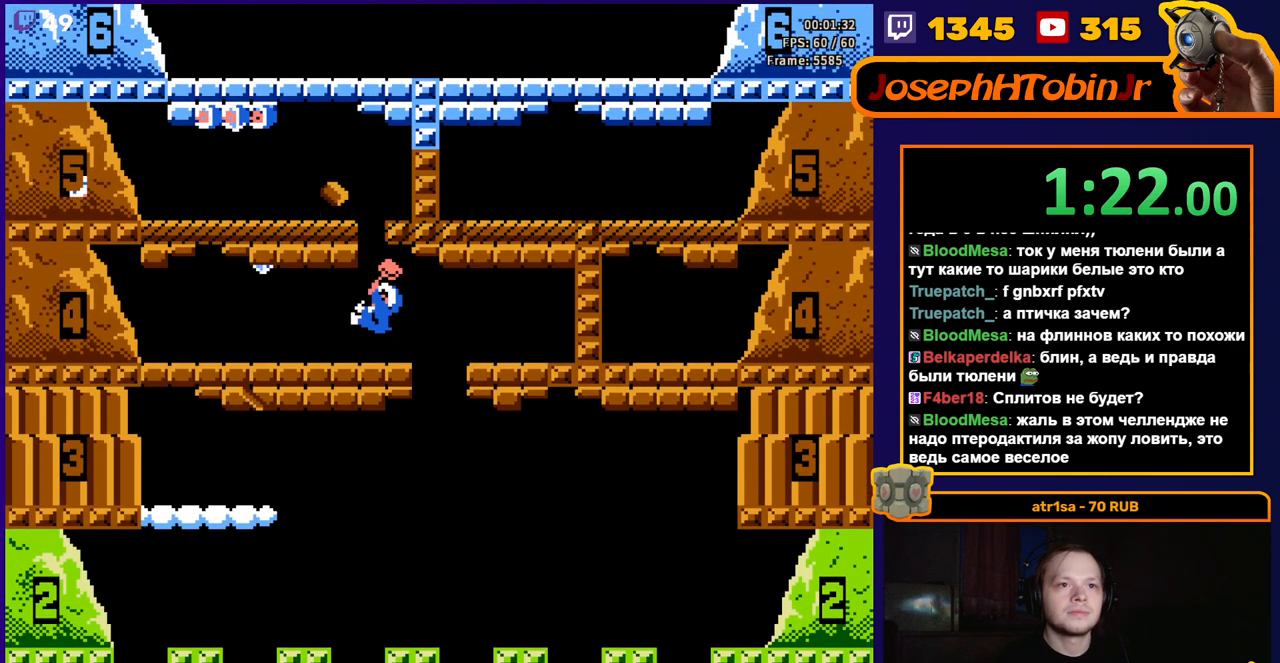
{"buttons": ["DPAD_LEFT"], "events": [[100, "A", "down"], [233, "DPAD_LEFT", "down"], [350, "A", "up"]]}
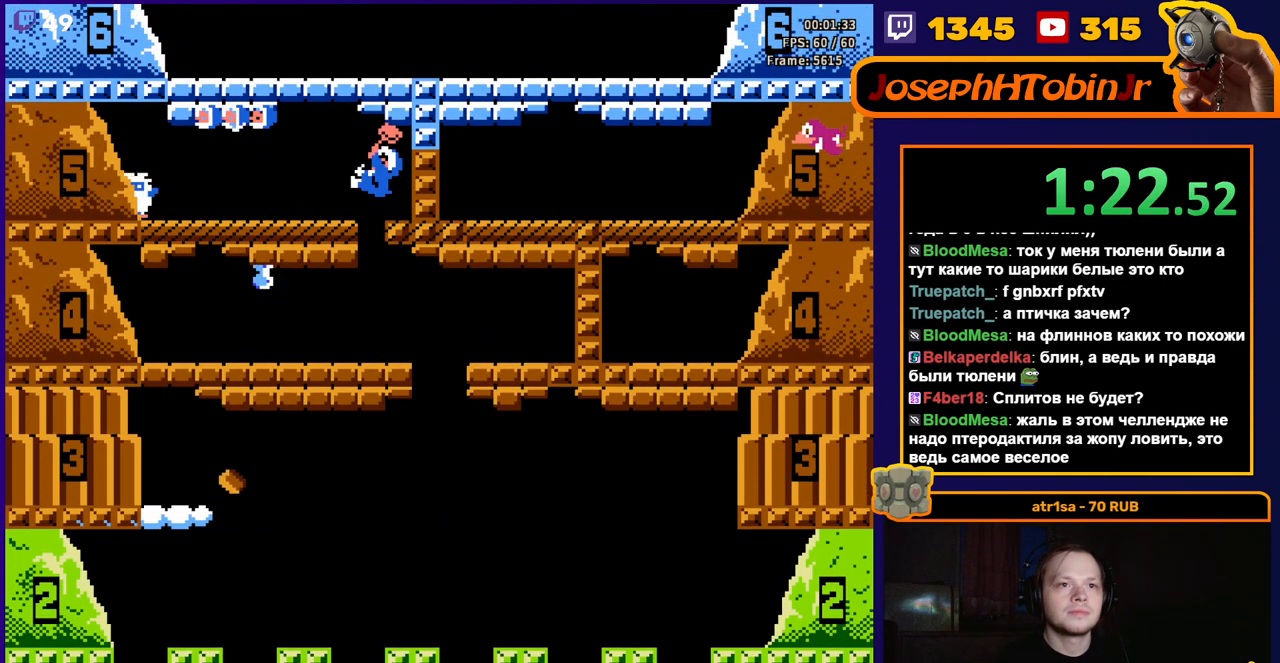
{"buttons": ["A"], "events": [[317, "DPAD_LEFT", "up"], [500, "A", "down"]]}
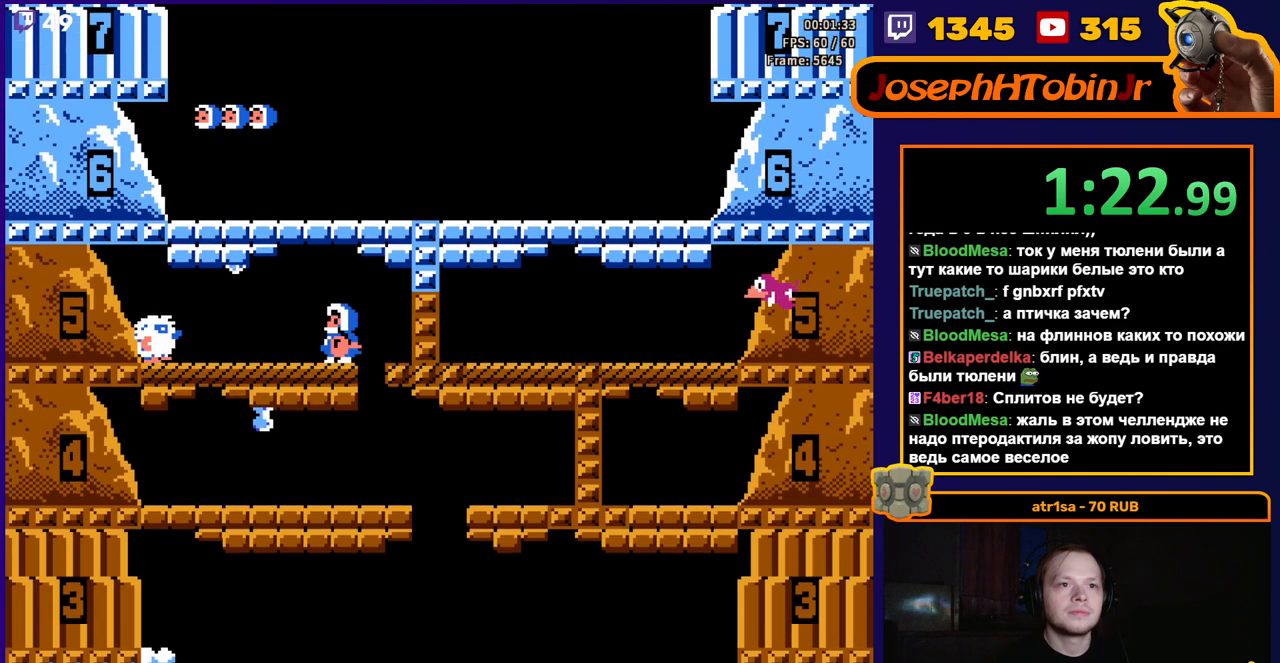
{"buttons": ["A"], "events": [[217, "A", "up"], [450, "A", "down"]]}
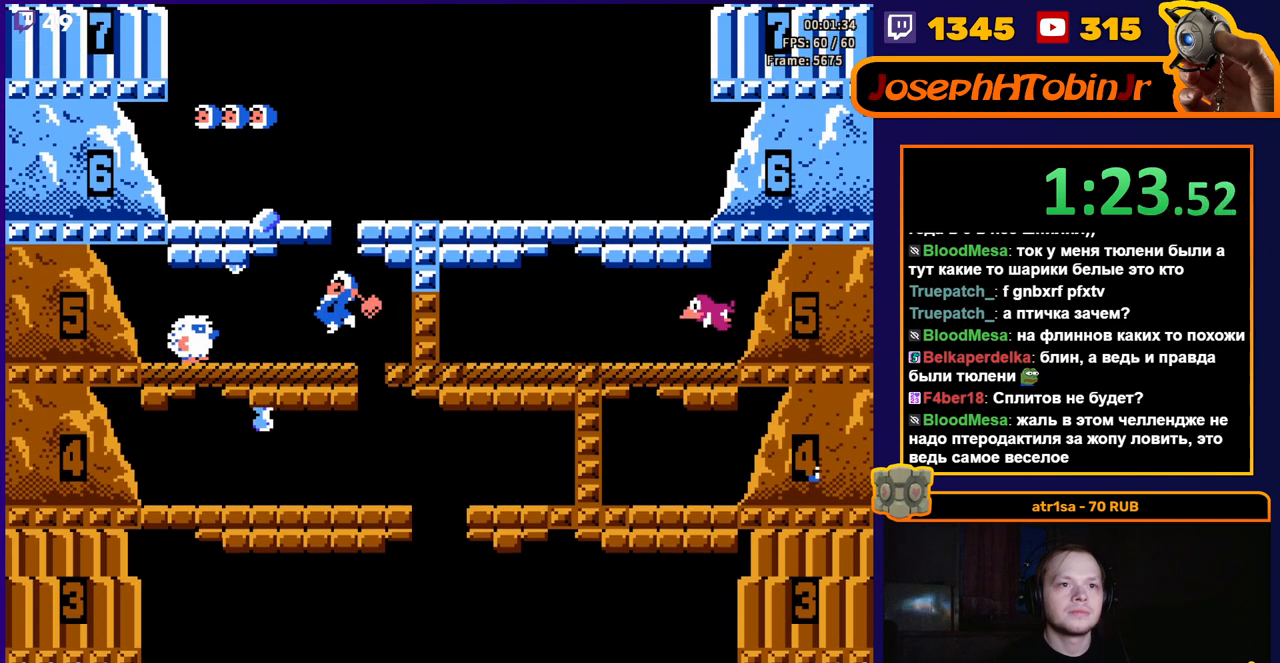
{"buttons": ["A", "DPAD_RIGHT"], "events": [[183, "A", "up"], [383, "DPAD_RIGHT", "down"], [417, "A", "down"]]}
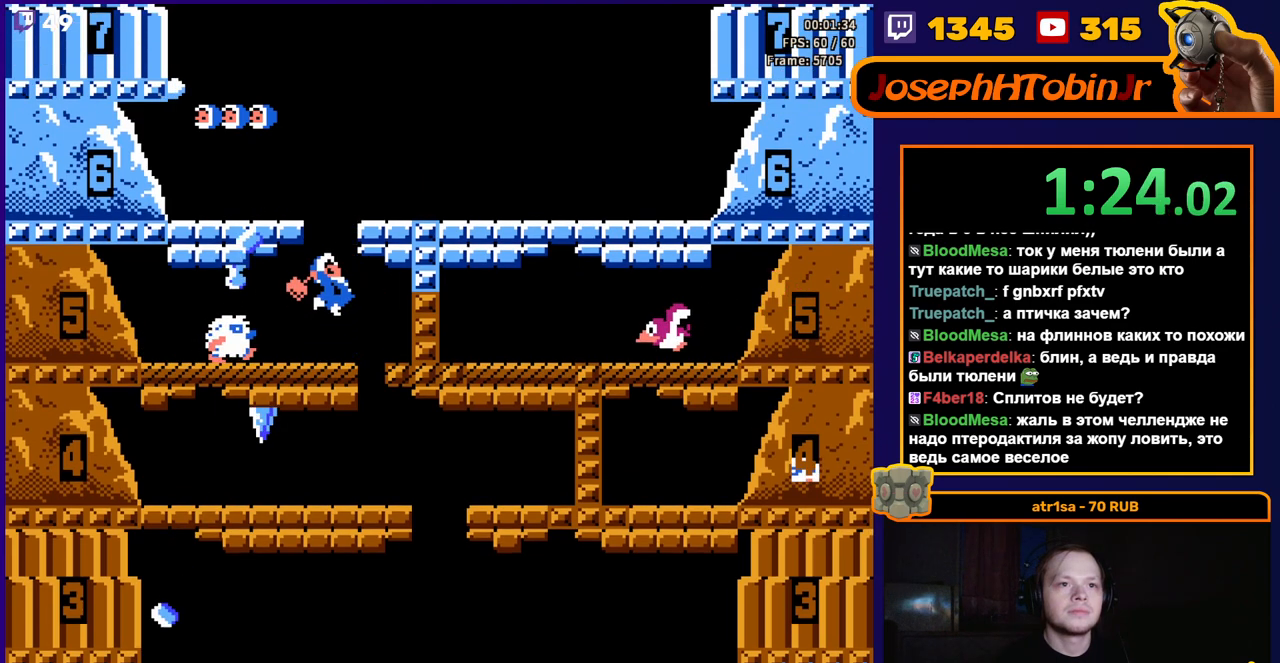
{"buttons": [], "events": [[100, "DPAD_RIGHT", "up"], [150, "A", "up"]]}
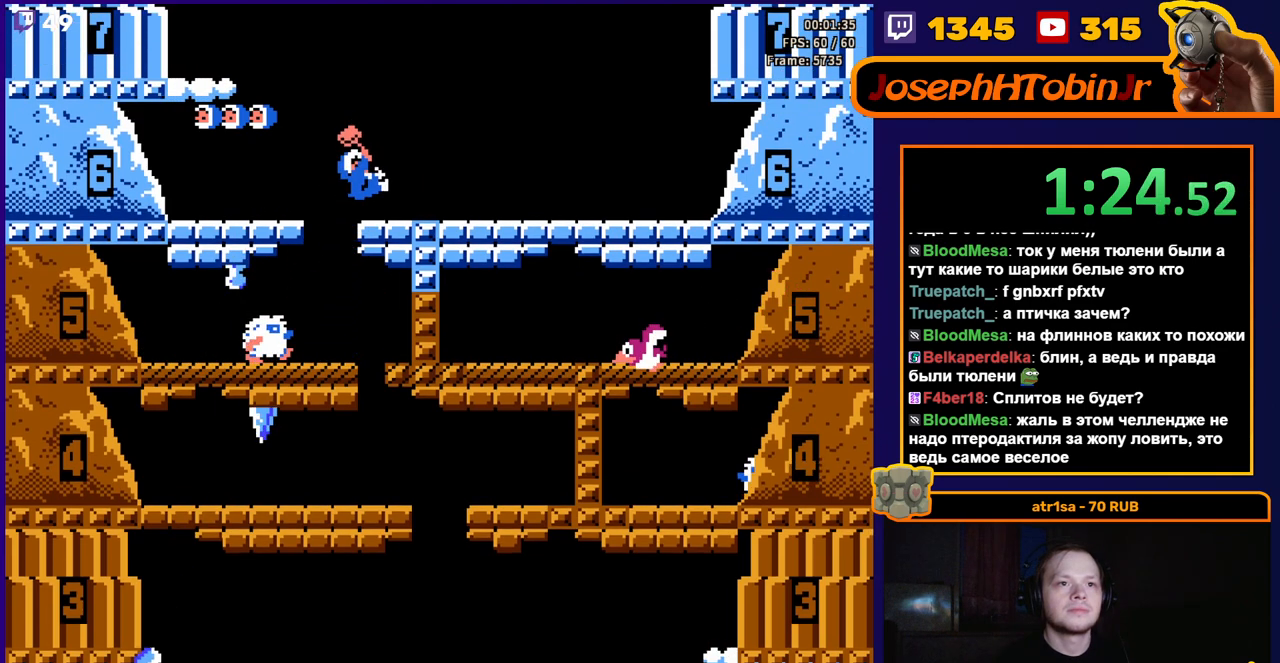
{"buttons": [], "events": []}
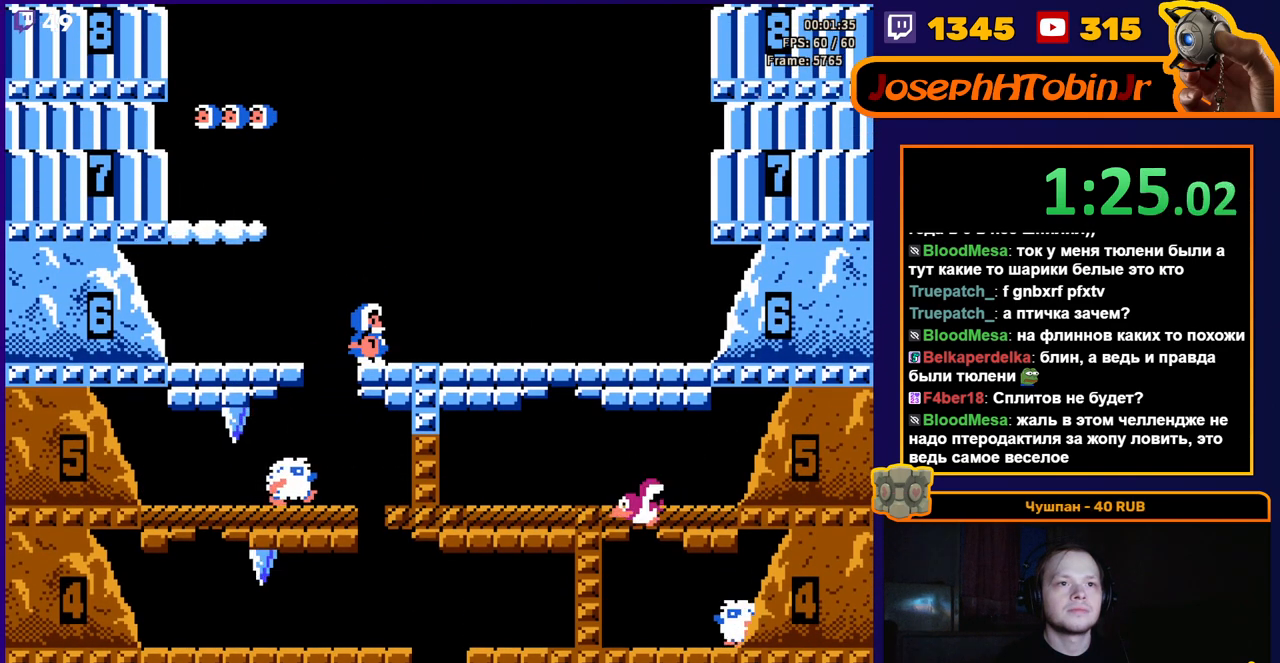
{"buttons": ["A", "DPAD_LEFT"], "events": [[283, "A", "down"], [483, "DPAD_LEFT", "down"]]}